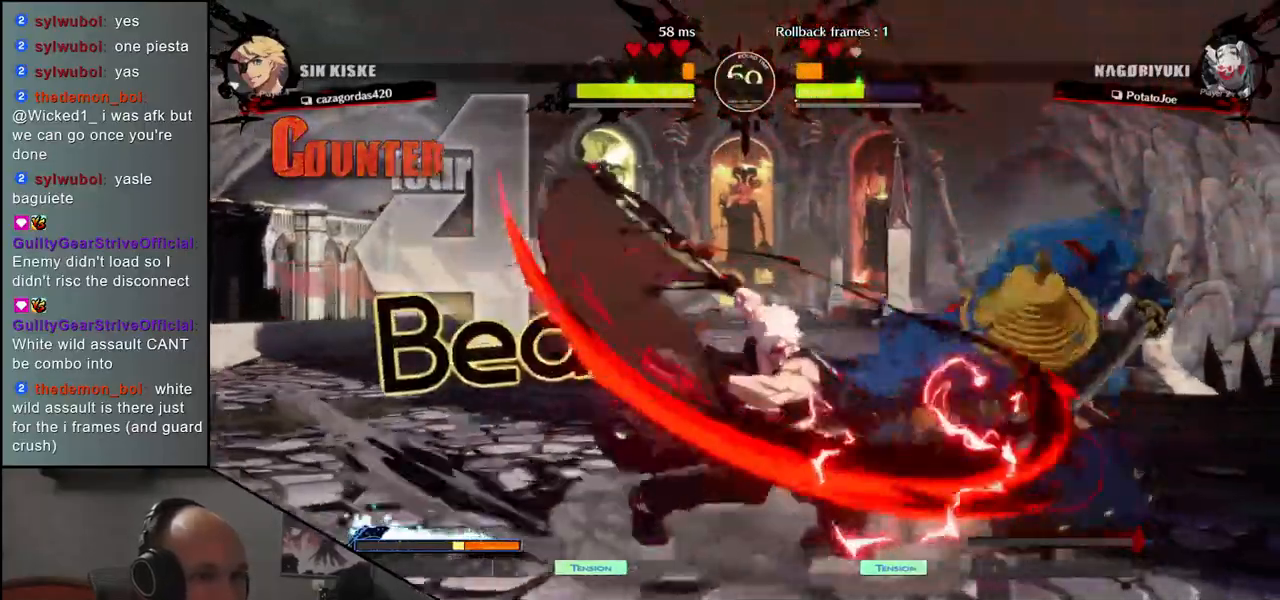
Gameplay with a controller (arcade stick); each line is a JSON object with the inputs held at the frame after it. "events" lists button and stick changes between this image and that frame as [ms after this image, input, new state], when the widget could be followed in between. Not read: L3 R3.
{"buttons": [], "left_stick": "center", "events": [[300, "left_stick", "left"], [400, "SQUARE", "down"], [400, "left_stick", "right"], [483, "SQUARE", "up"], [500, "left_stick", "center"]]}
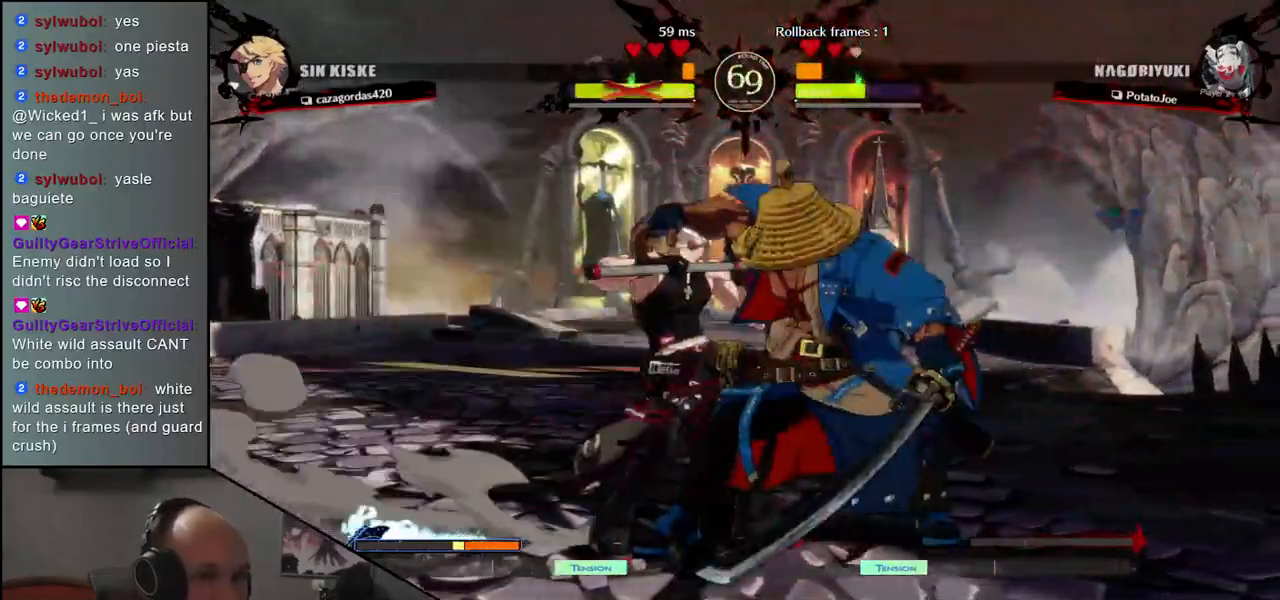
{"buttons": [], "left_stick": "center", "events": [[400, "left_stick", "right"], [500, "left_stick", "center"]]}
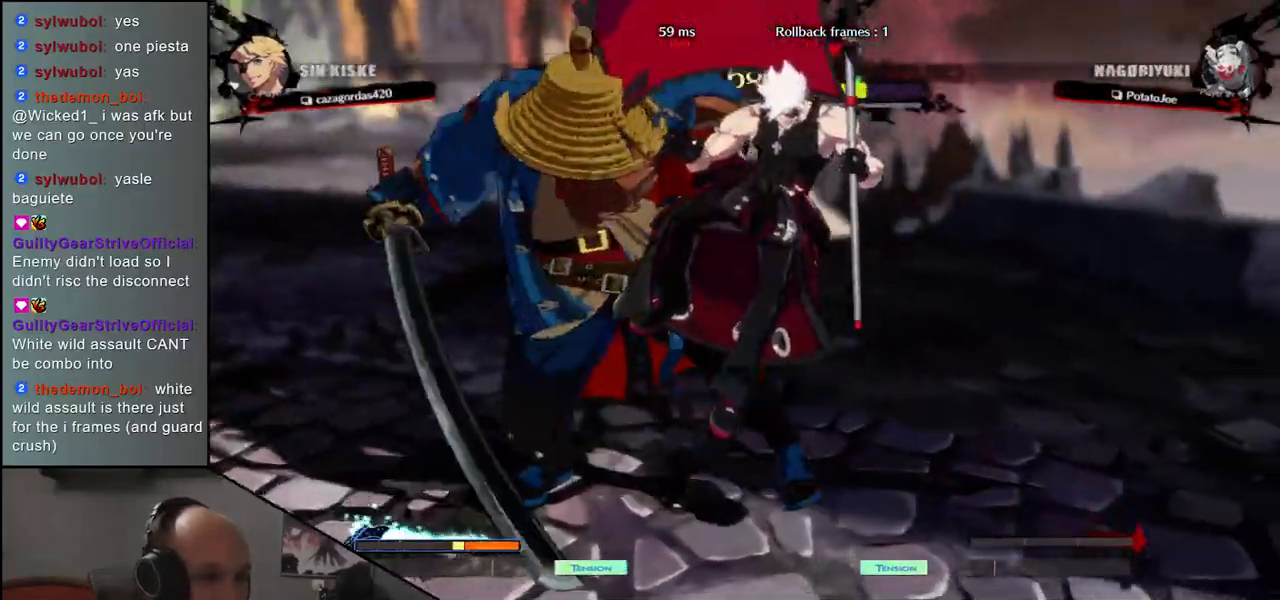
{"buttons": [], "left_stick": "center", "events": []}
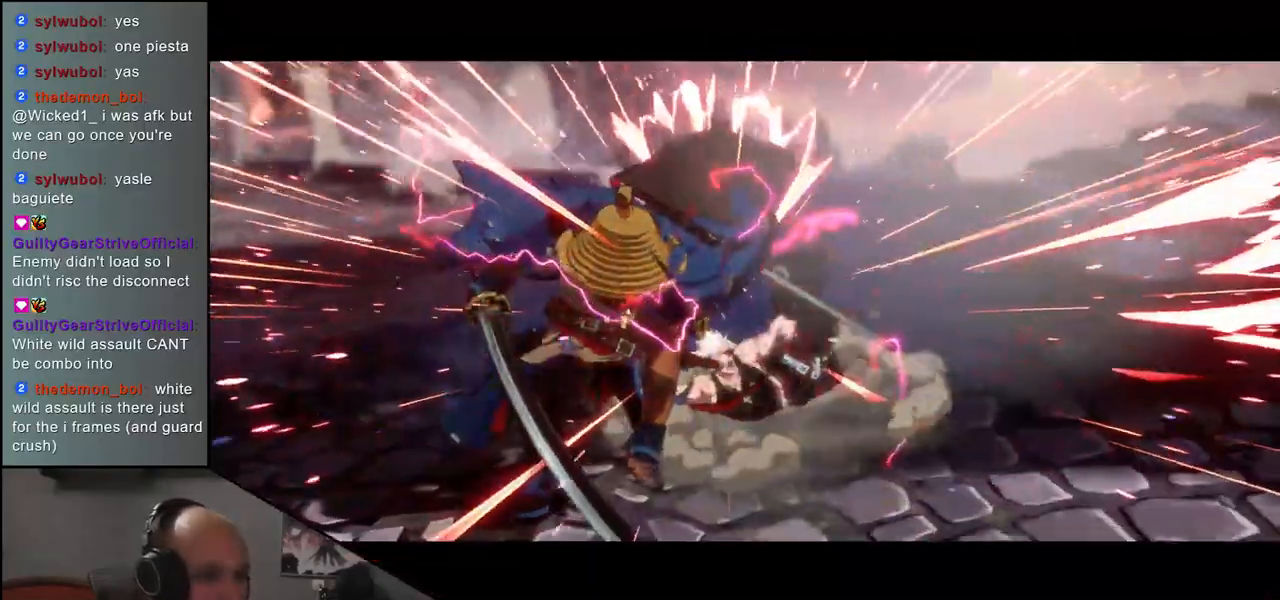
{"buttons": [], "left_stick": "center", "events": []}
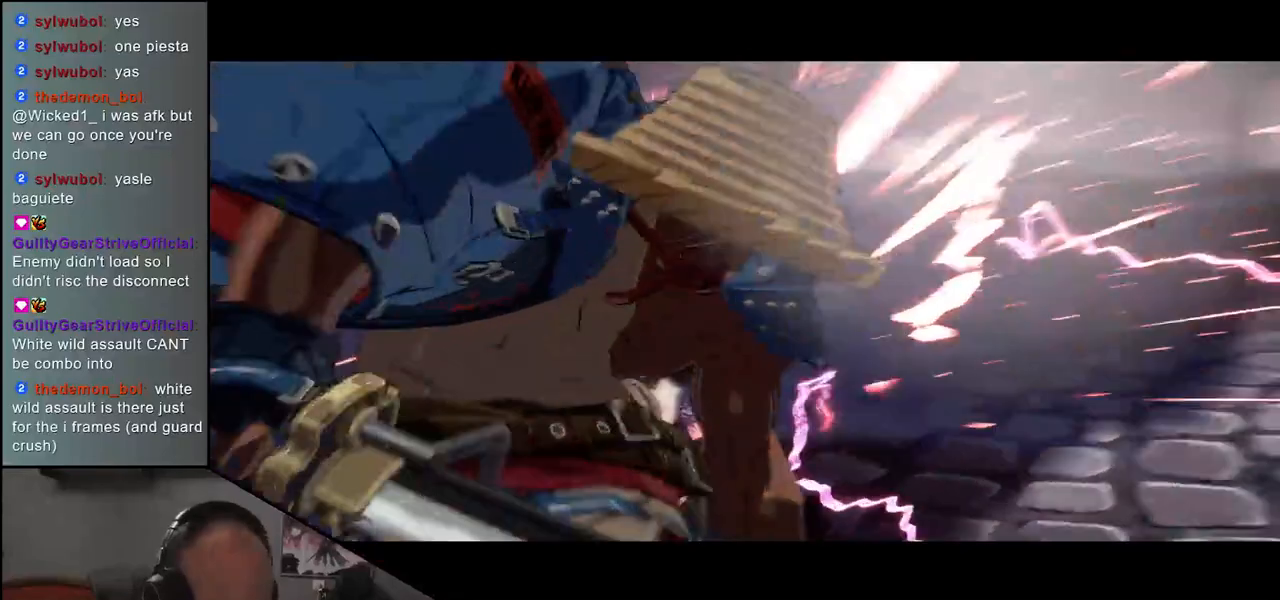
{"buttons": [], "left_stick": "center", "events": []}
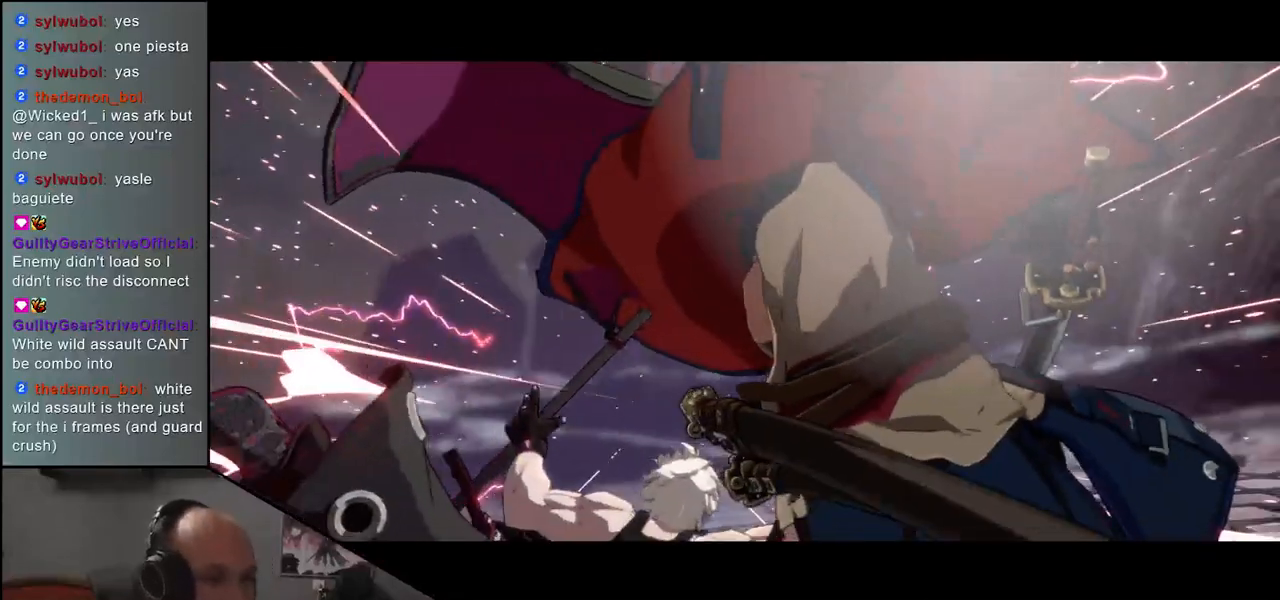
{"buttons": [], "left_stick": "center", "events": []}
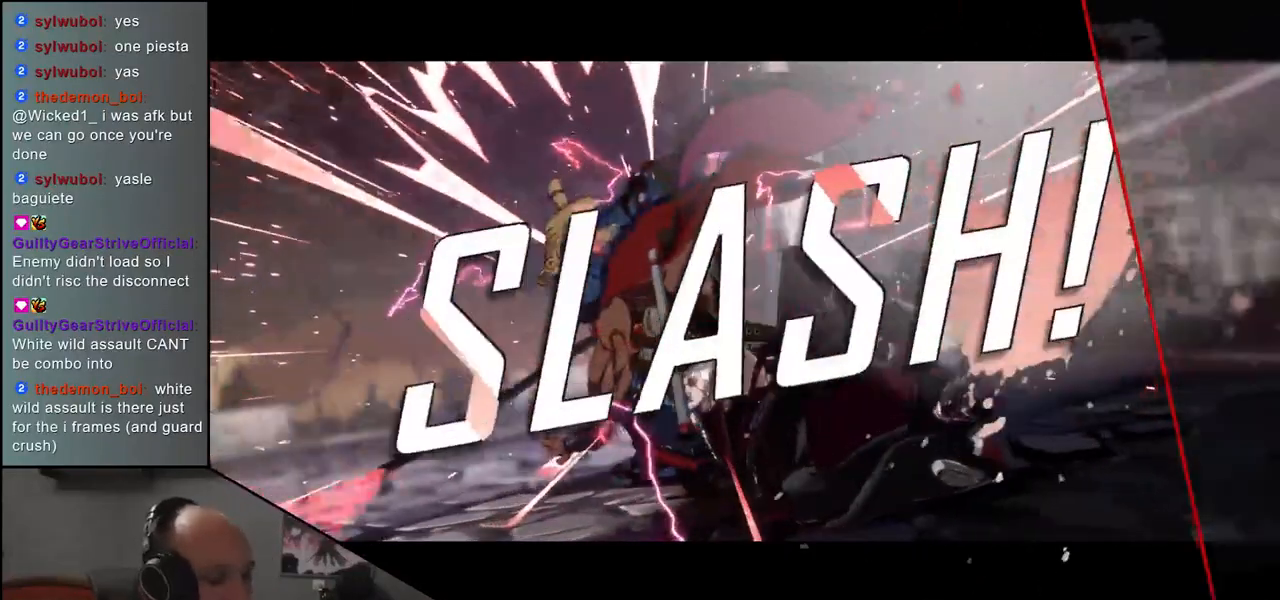
{"buttons": [], "left_stick": "center", "events": []}
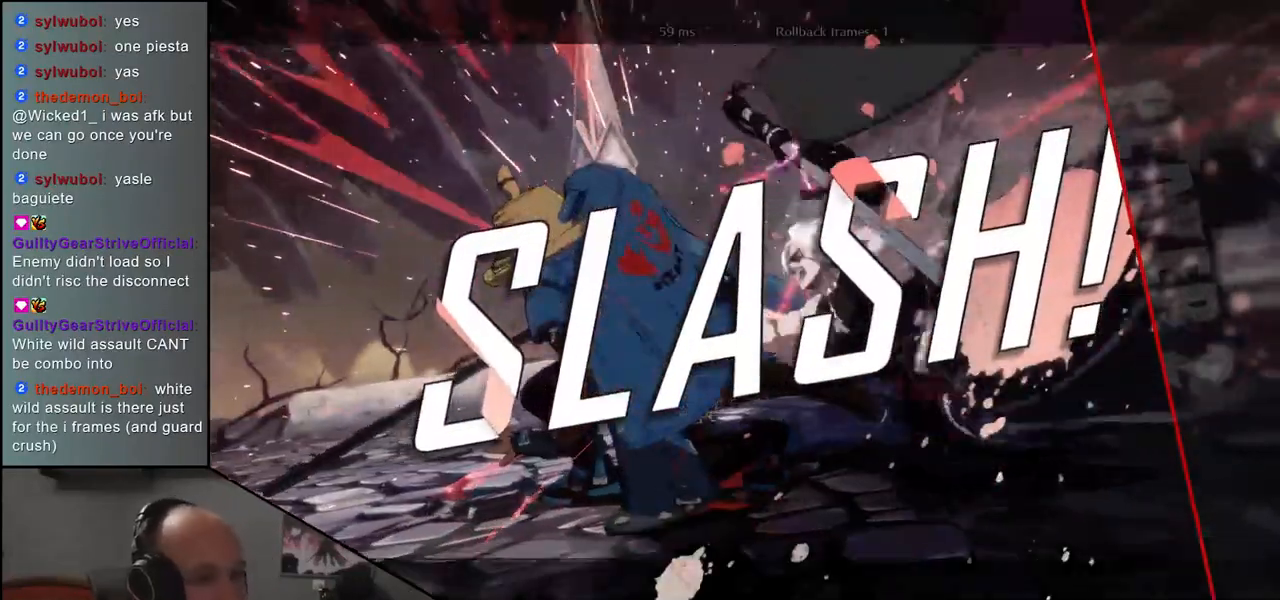
{"buttons": [], "left_stick": "center", "events": []}
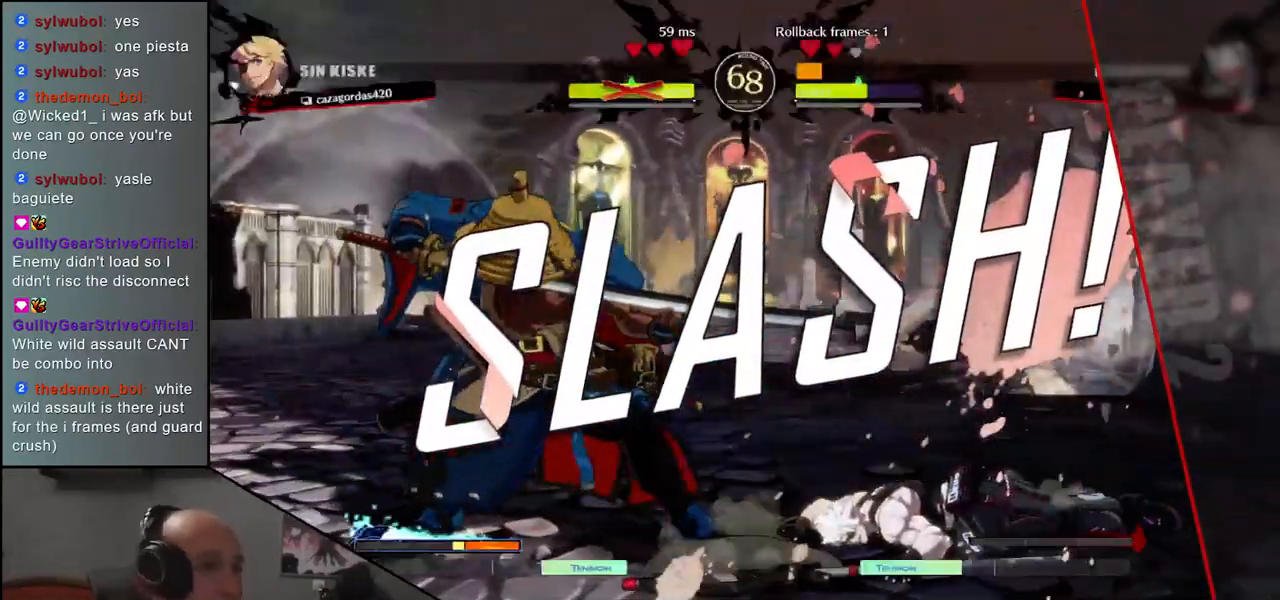
{"buttons": [], "left_stick": "center", "events": []}
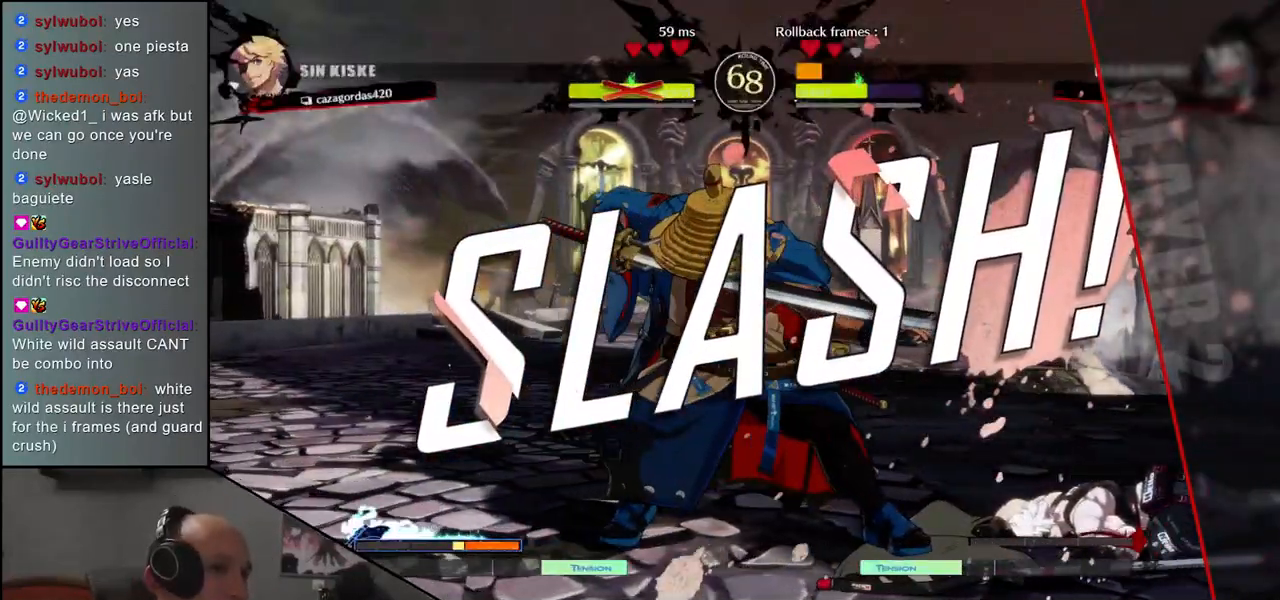
{"buttons": [], "left_stick": "center", "events": []}
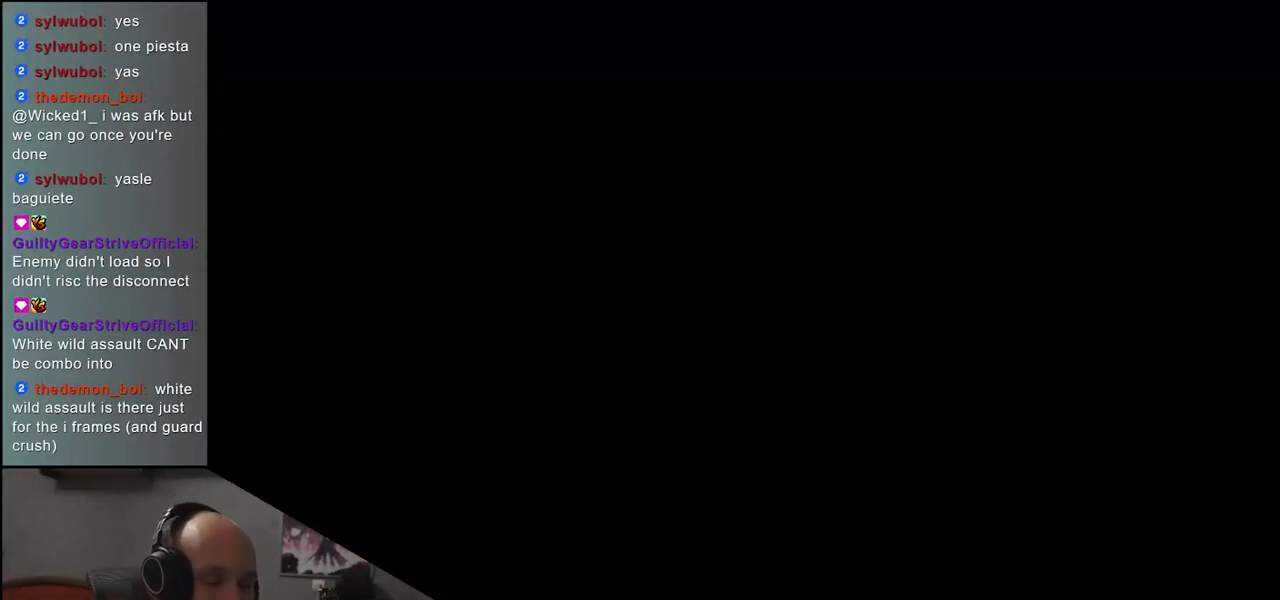
{"buttons": [], "left_stick": "center", "events": []}
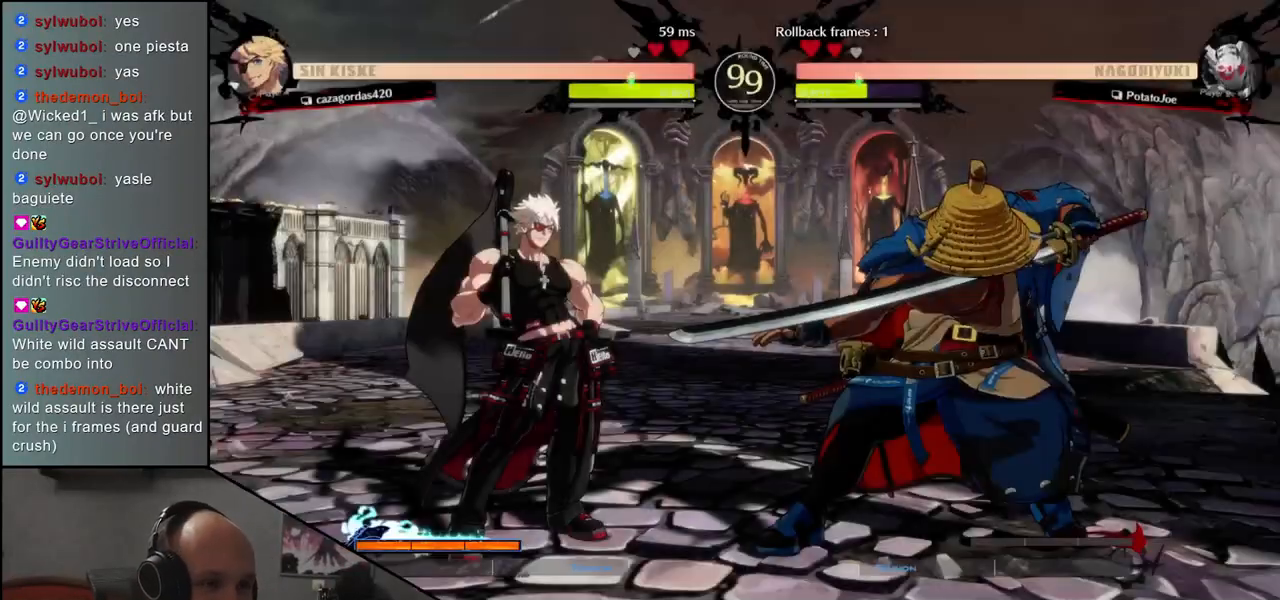
{"buttons": [], "left_stick": "left", "events": [[333, "left_stick", "left"]]}
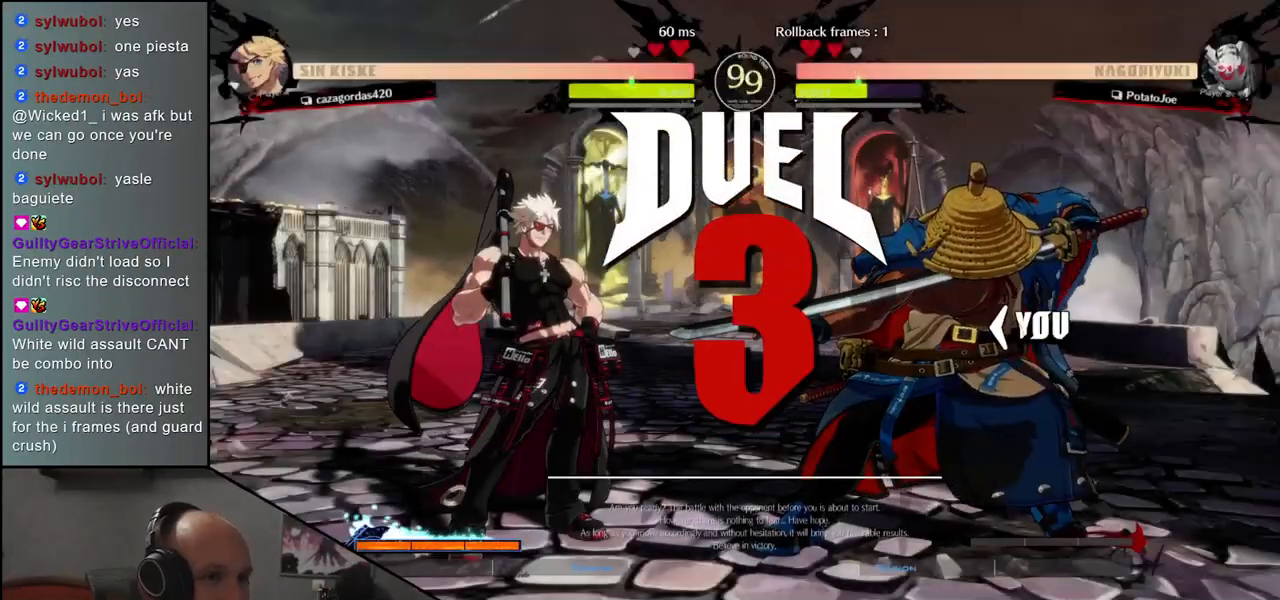
{"buttons": [], "left_stick": "right", "events": [[483, "left_stick", "right"]]}